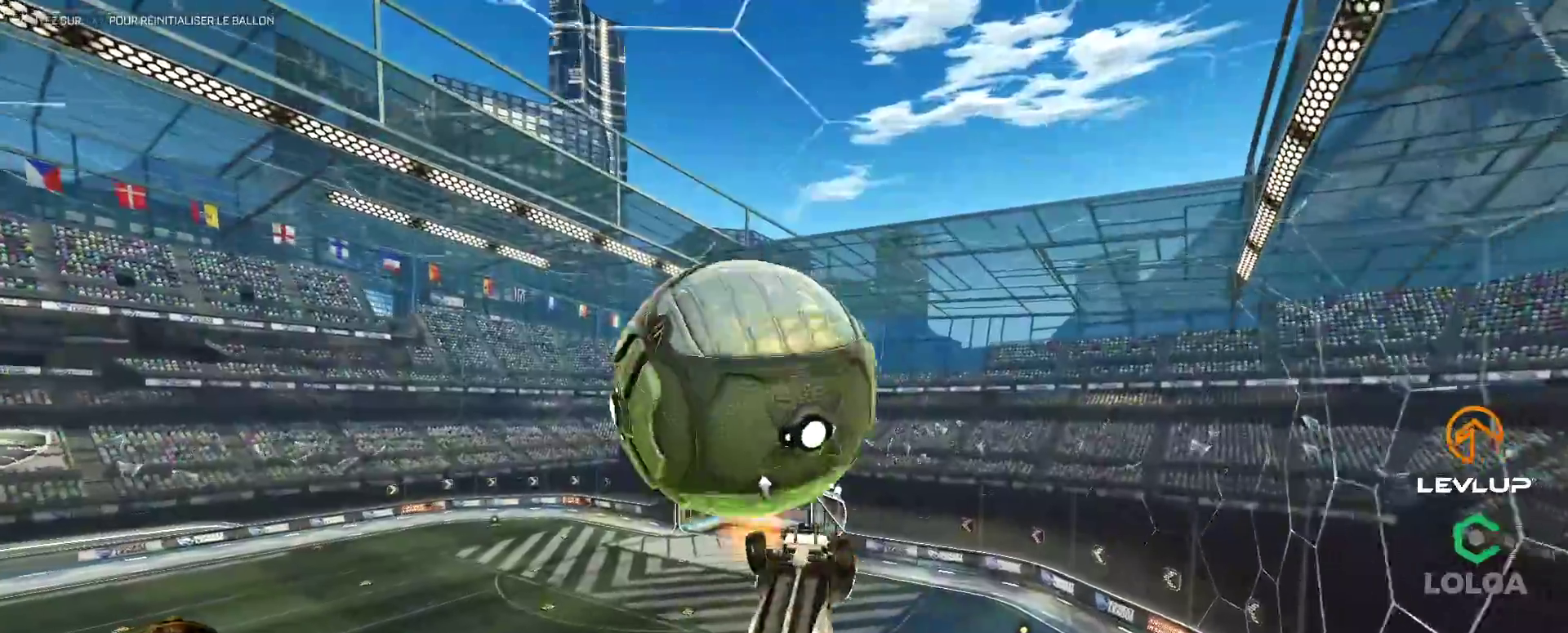
Gameplay with a controller (Xbox layout); each line is a JSON object with the inputs held at the frame after it. "events" lists button and stick changes between this image and that frame as [ms after this image, input, new state], when the widget could be followed in between. Not read: L3 R2 R3.
{"buttons": ["B", "L2"], "left_stick": "right", "right_stick": "center", "events": [[50, "B", "up"], [133, "left_stick", "down-right"], [250, "left_stick", "down"], [350, "B", "down"], [433, "left_stick", "right"]]}
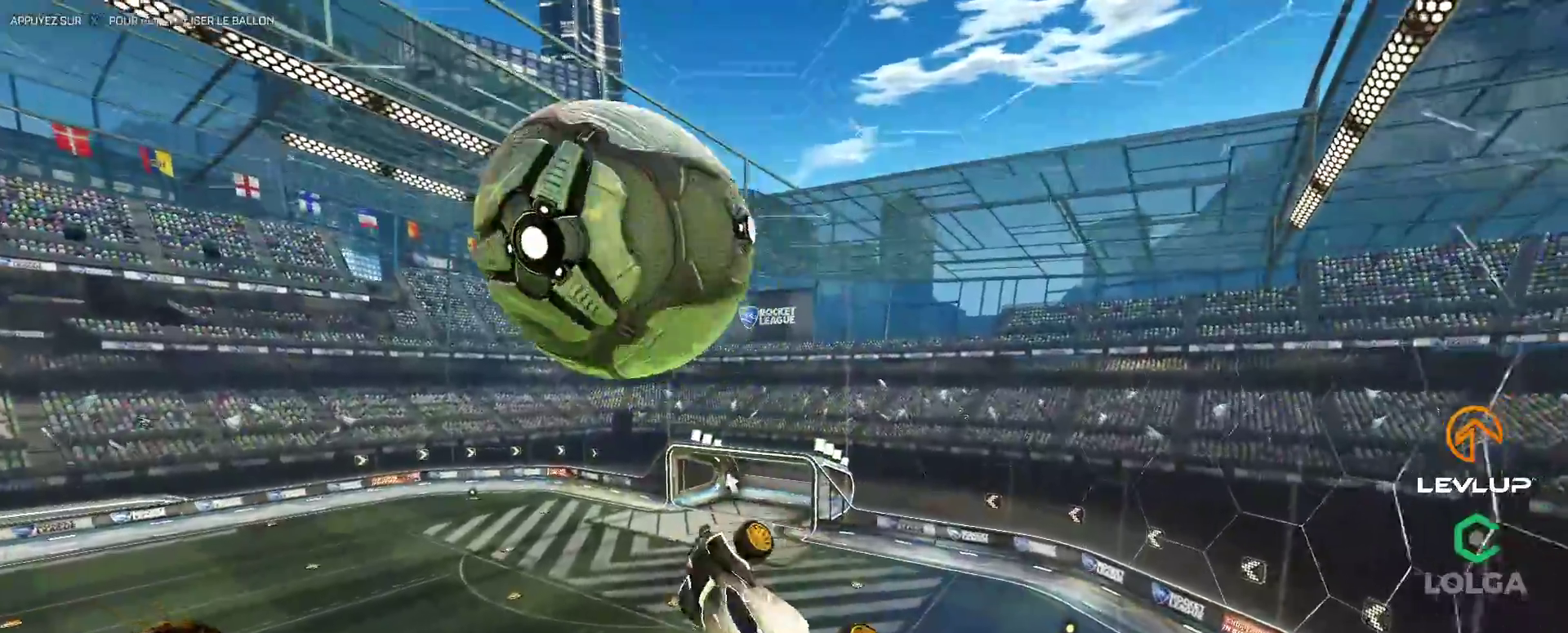
{"buttons": ["B", "L2"], "left_stick": "right", "right_stick": "center", "events": [[267, "left_stick", "down-right"], [400, "left_stick", "right"]]}
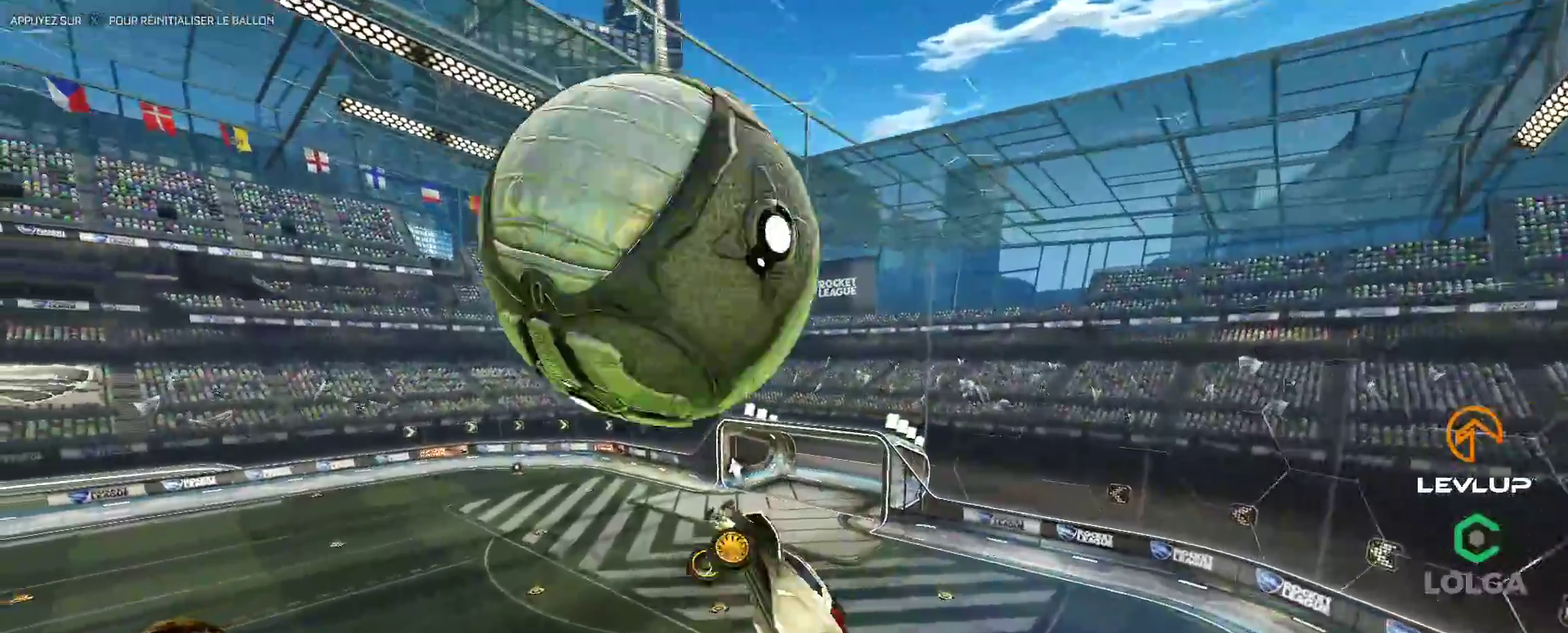
{"buttons": ["L2"], "left_stick": "up-right", "right_stick": "center", "events": [[133, "left_stick", "up-right"], [183, "B", "up"]]}
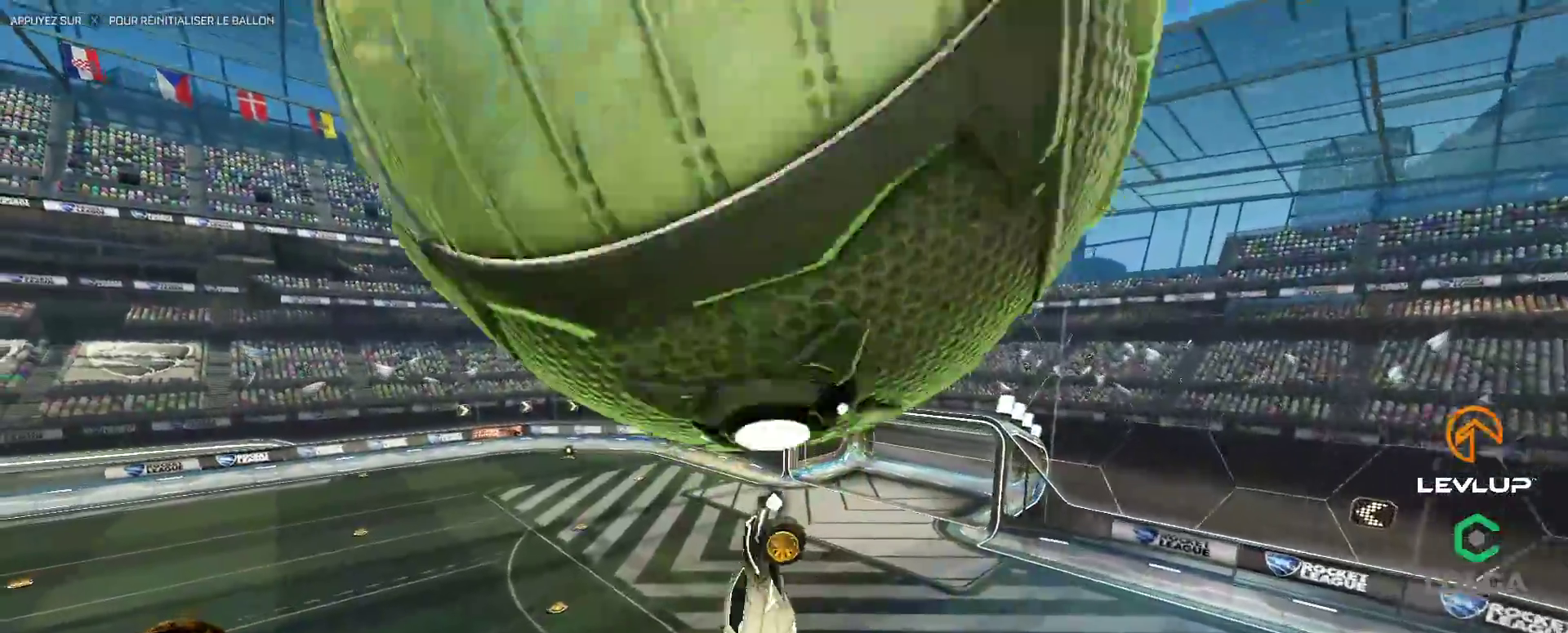
{"buttons": [], "left_stick": "center", "right_stick": "center", "events": [[133, "L2", "up"], [150, "Y", "down"], [150, "left_stick", "center"], [217, "Y", "up"]]}
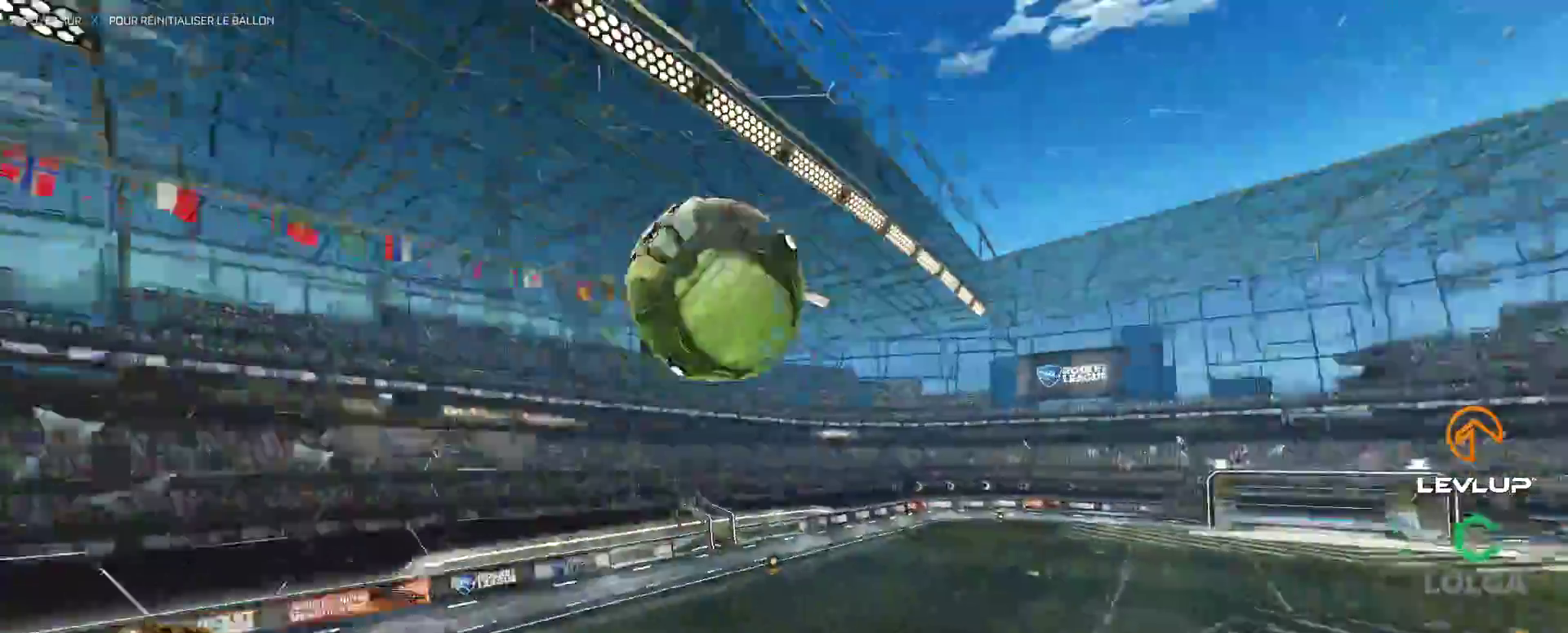
{"buttons": ["Y"], "left_stick": "center", "right_stick": "center", "events": [[50, "Y", "down"], [133, "Y", "up"], [467, "Y", "down"]]}
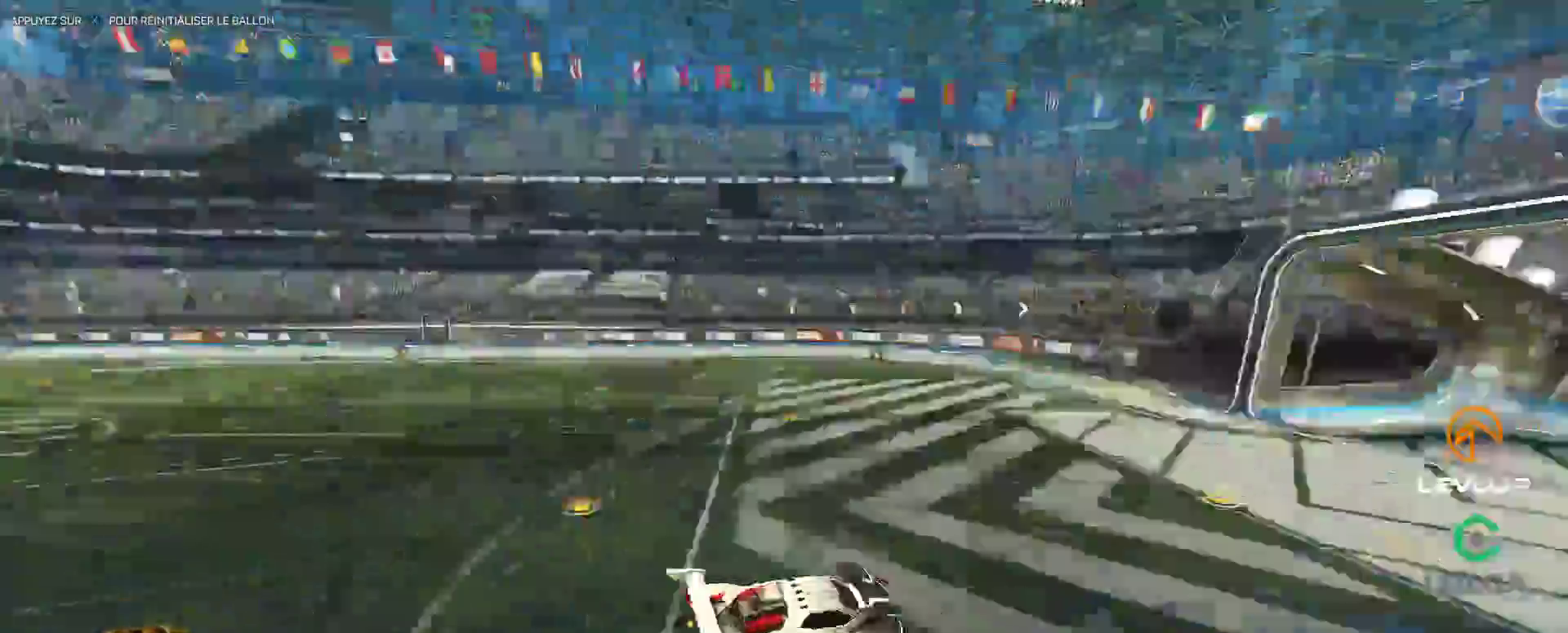
{"buttons": ["B"], "left_stick": "up", "right_stick": "center", "events": [[50, "Y", "up"], [200, "left_stick", "left"], [267, "B", "down"], [467, "left_stick", "up"]]}
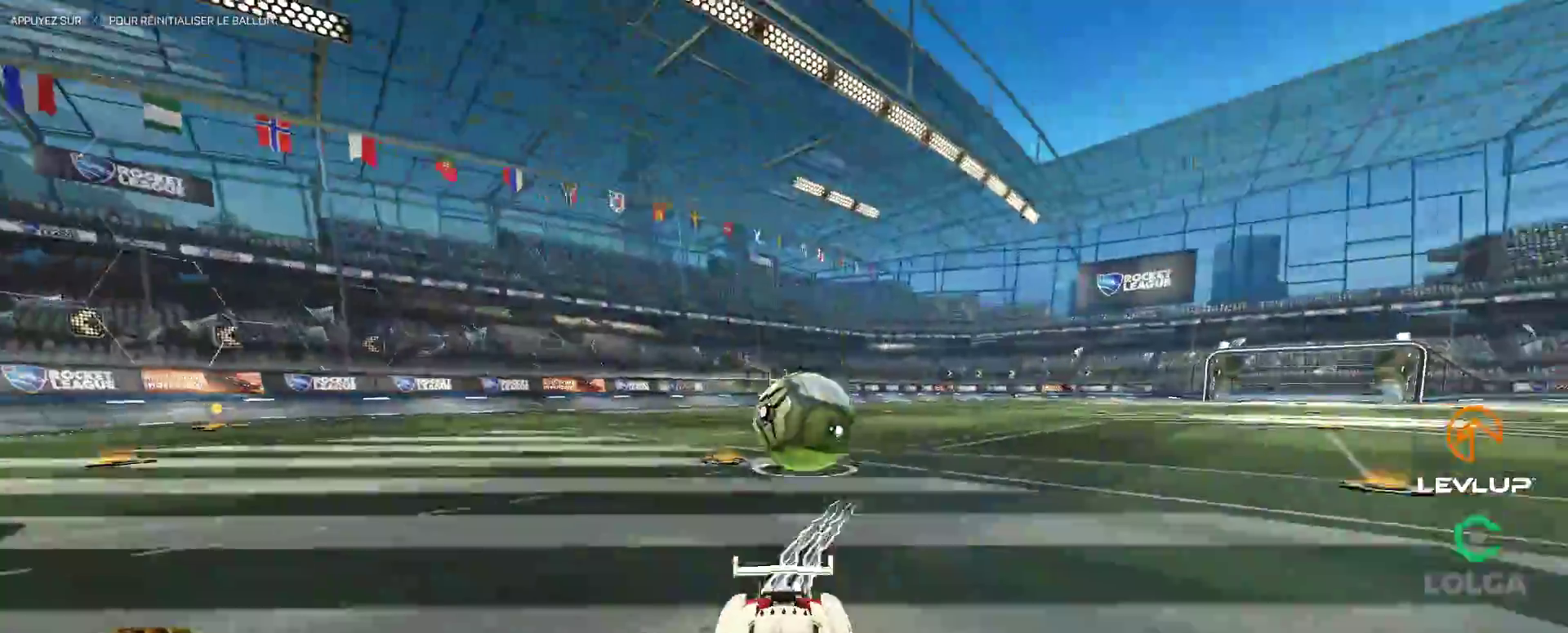
{"buttons": ["L2"], "left_stick": "down-left", "right_stick": "center", "events": [[17, "left_stick", "right"], [67, "L2", "down"], [183, "L2", "up"], [233, "L2", "down"], [333, "B", "up"], [500, "left_stick", "down-left"]]}
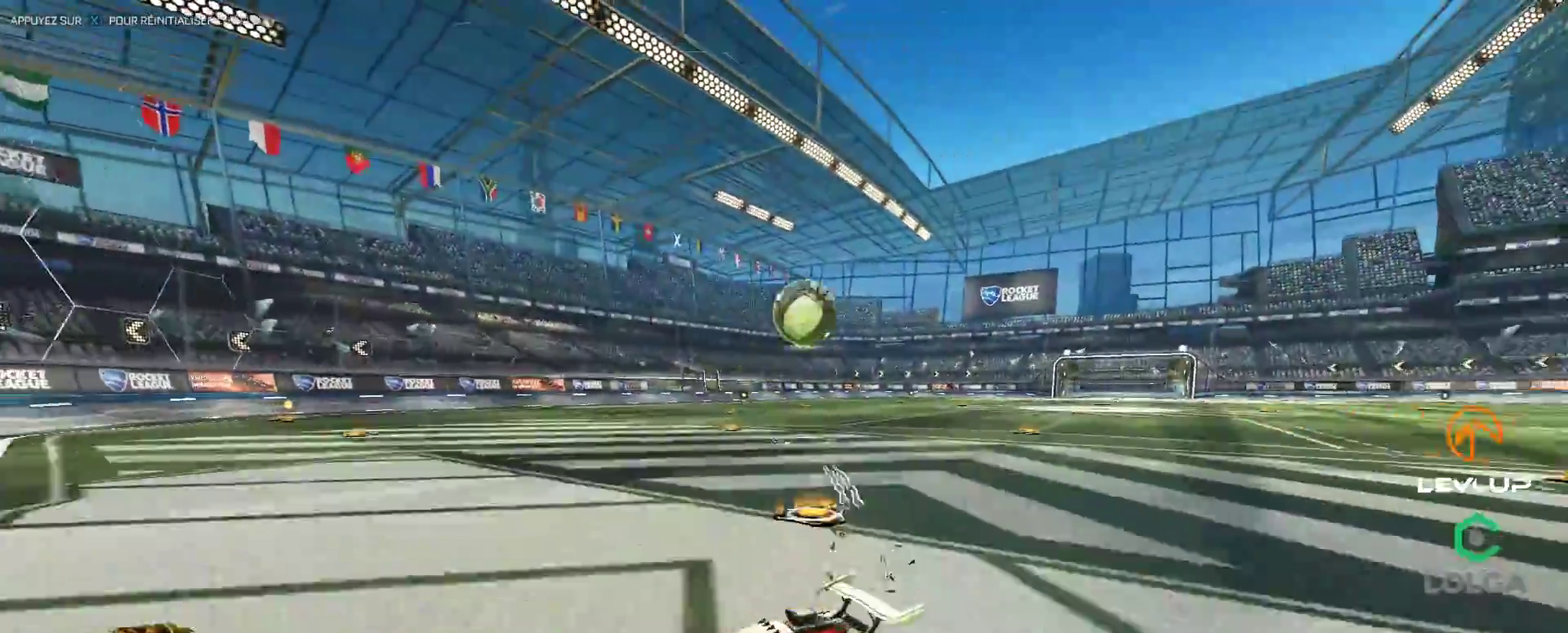
{"buttons": ["B"], "left_stick": "up-right", "right_stick": "center", "events": [[150, "left_stick", "up-right"], [300, "B", "down"], [350, "L2", "up"]]}
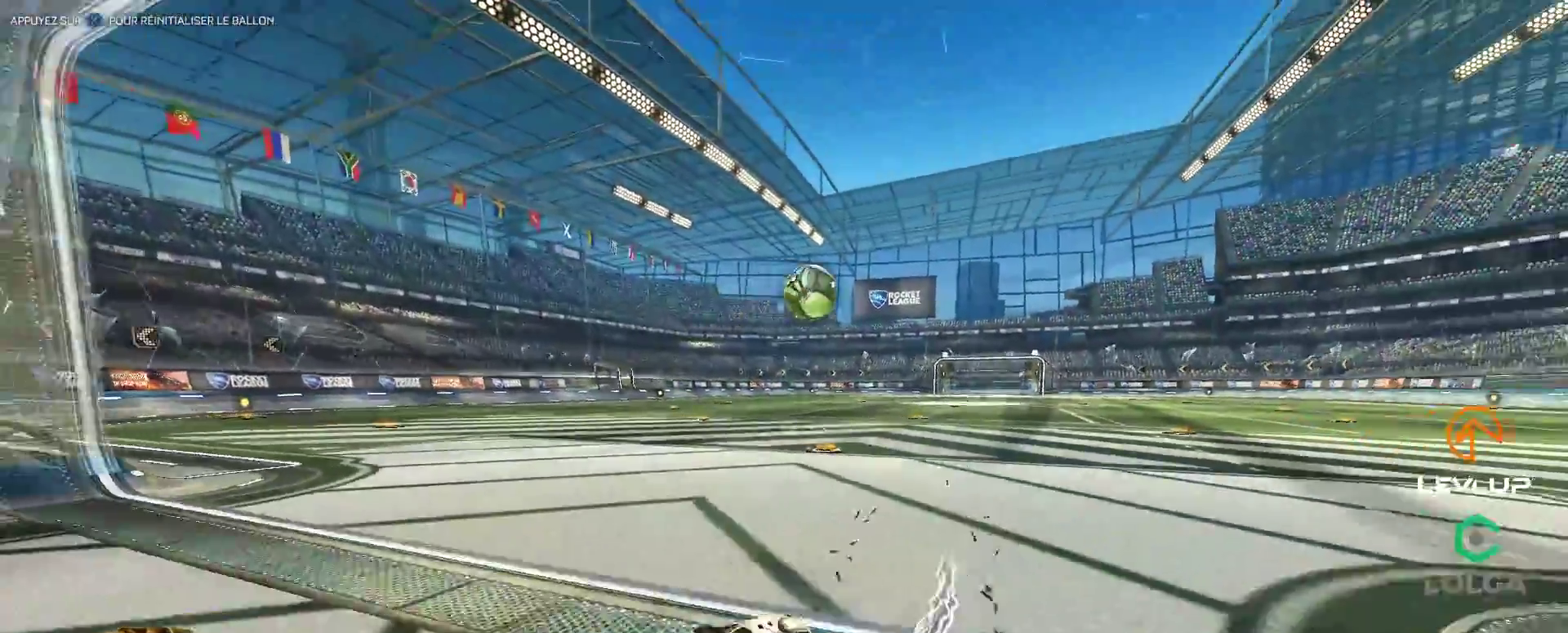
{"buttons": ["B"], "left_stick": "center", "right_stick": "center", "events": [[233, "Y", "down"], [367, "Y", "up"], [500, "left_stick", "center"]]}
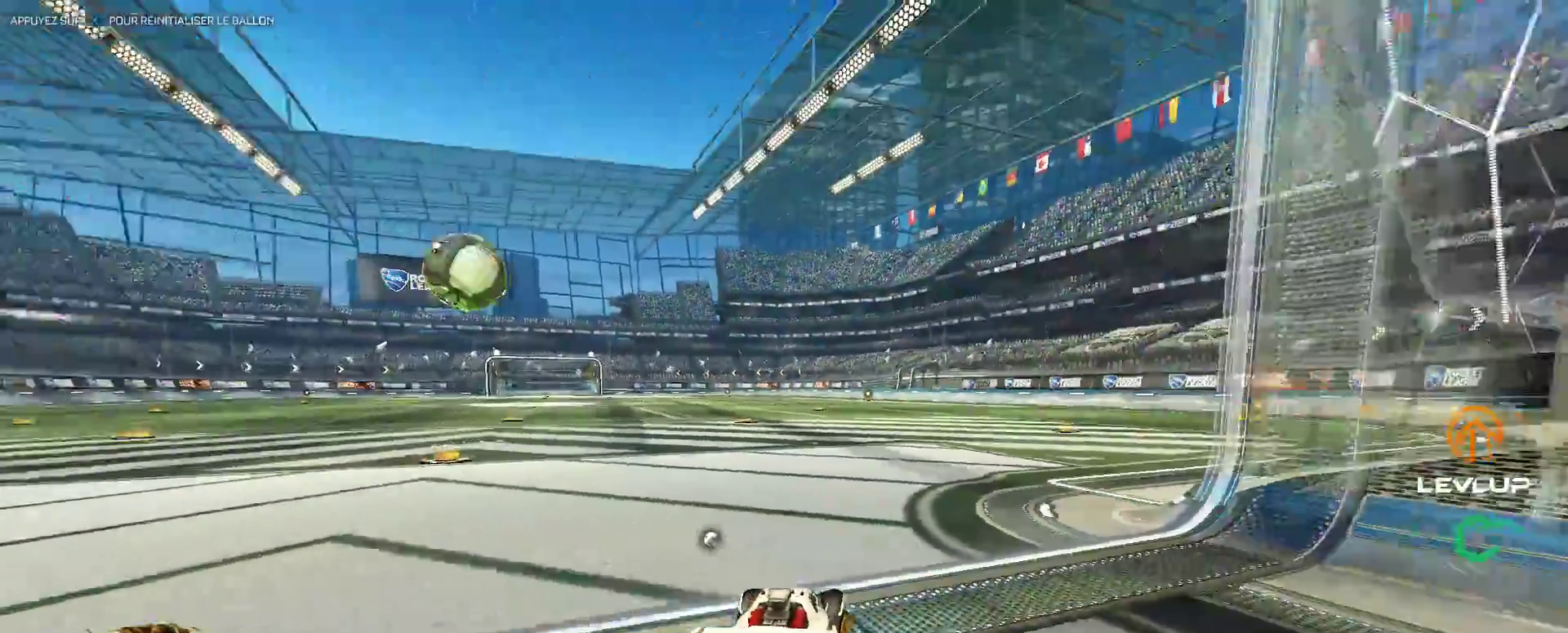
{"buttons": ["B"], "left_stick": "center", "right_stick": "center", "events": [[50, "B", "up"], [233, "left_stick", "up-left"], [300, "B", "down"], [417, "left_stick", "center"]]}
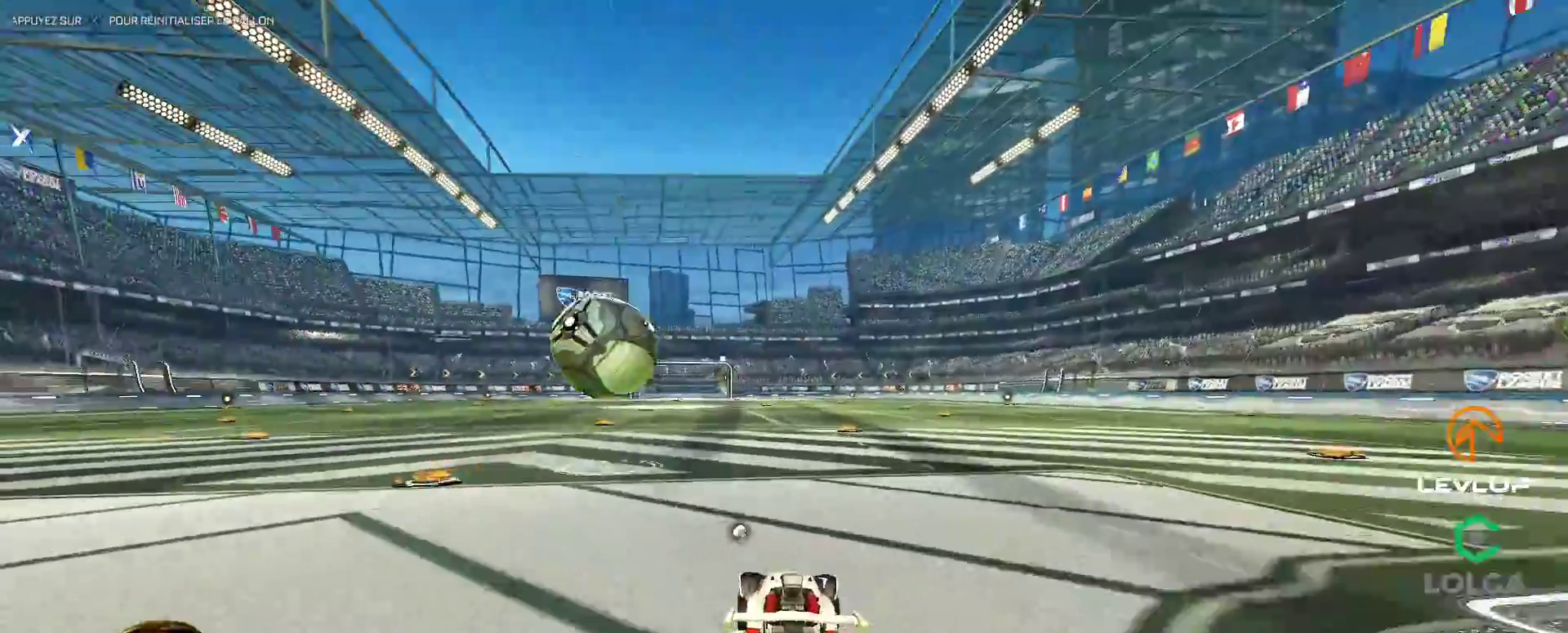
{"buttons": ["B", "Y"], "left_stick": "down-left", "right_stick": "center", "events": [[83, "B", "up"], [133, "left_stick", "left"], [200, "A", "down"], [200, "B", "down"], [267, "A", "up"], [300, "B", "up"], [300, "L2", "down"], [333, "A", "down"], [333, "B", "down"], [400, "A", "up"], [400, "left_stick", "down-left"], [417, "B", "up"], [450, "L2", "up"], [483, "B", "down"], [500, "Y", "down"]]}
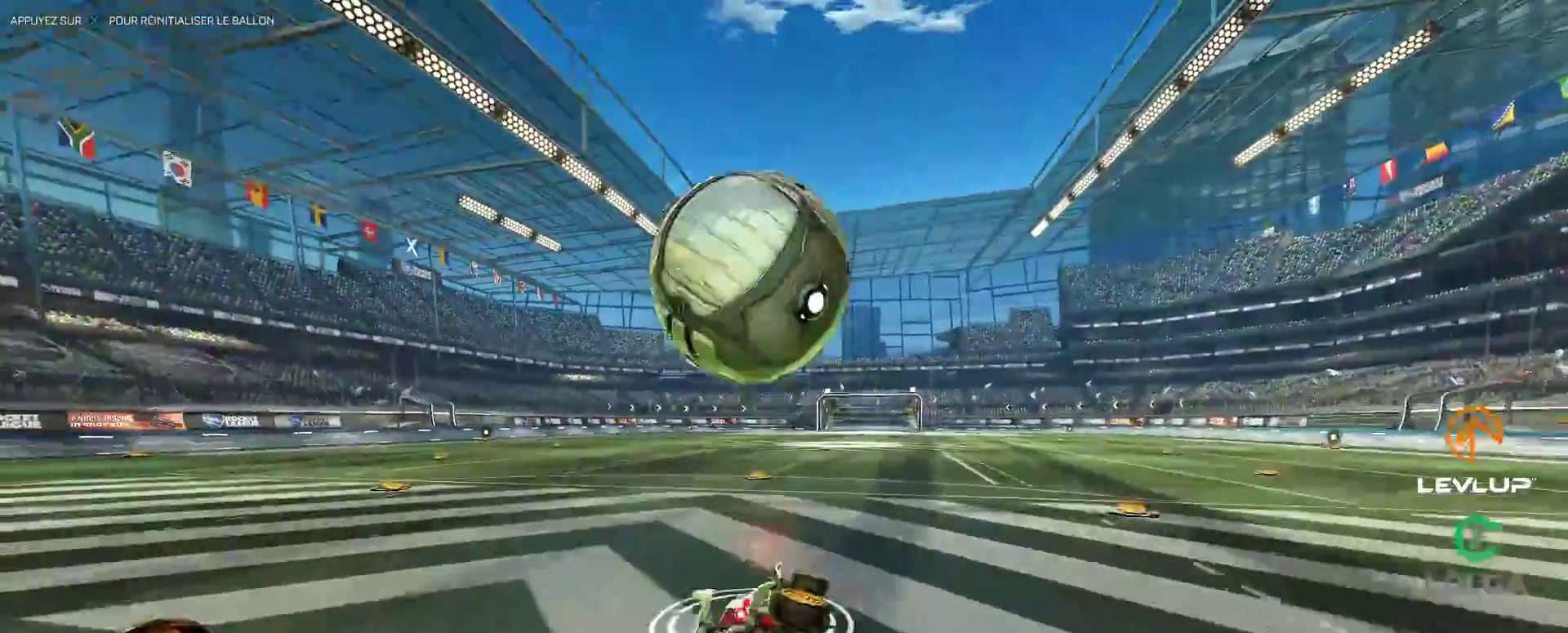
{"buttons": ["Y", "L2"], "left_stick": "down-left", "right_stick": "center", "events": [[33, "L2", "down"], [133, "Y", "up"], [217, "Y", "down"], [283, "B", "up"], [333, "Y", "up"], [450, "Y", "down"]]}
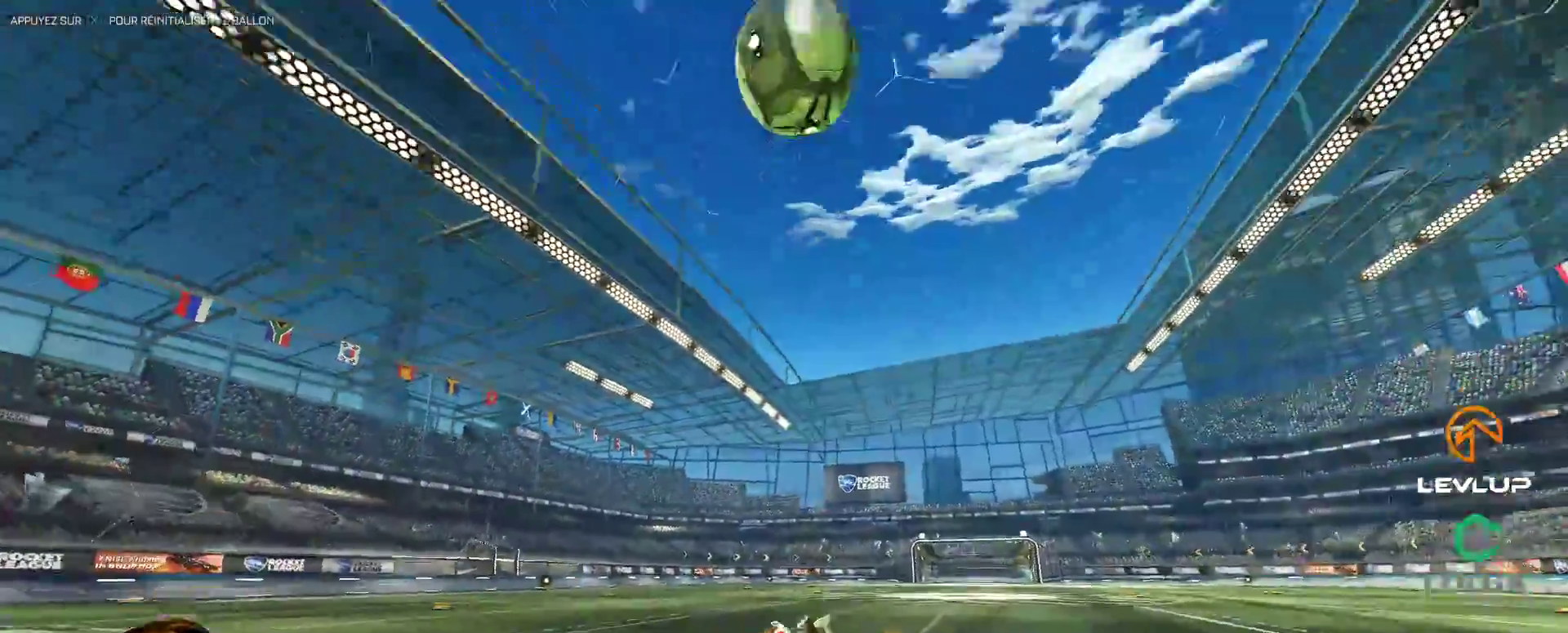
{"buttons": ["A", "B"], "left_stick": "left", "right_stick": "center", "events": [[17, "Y", "up"], [50, "L2", "up"], [117, "left_stick", "center"], [250, "left_stick", "left"], [350, "left_stick", "center"], [483, "B", "down"], [483, "left_stick", "left"], [500, "A", "down"]]}
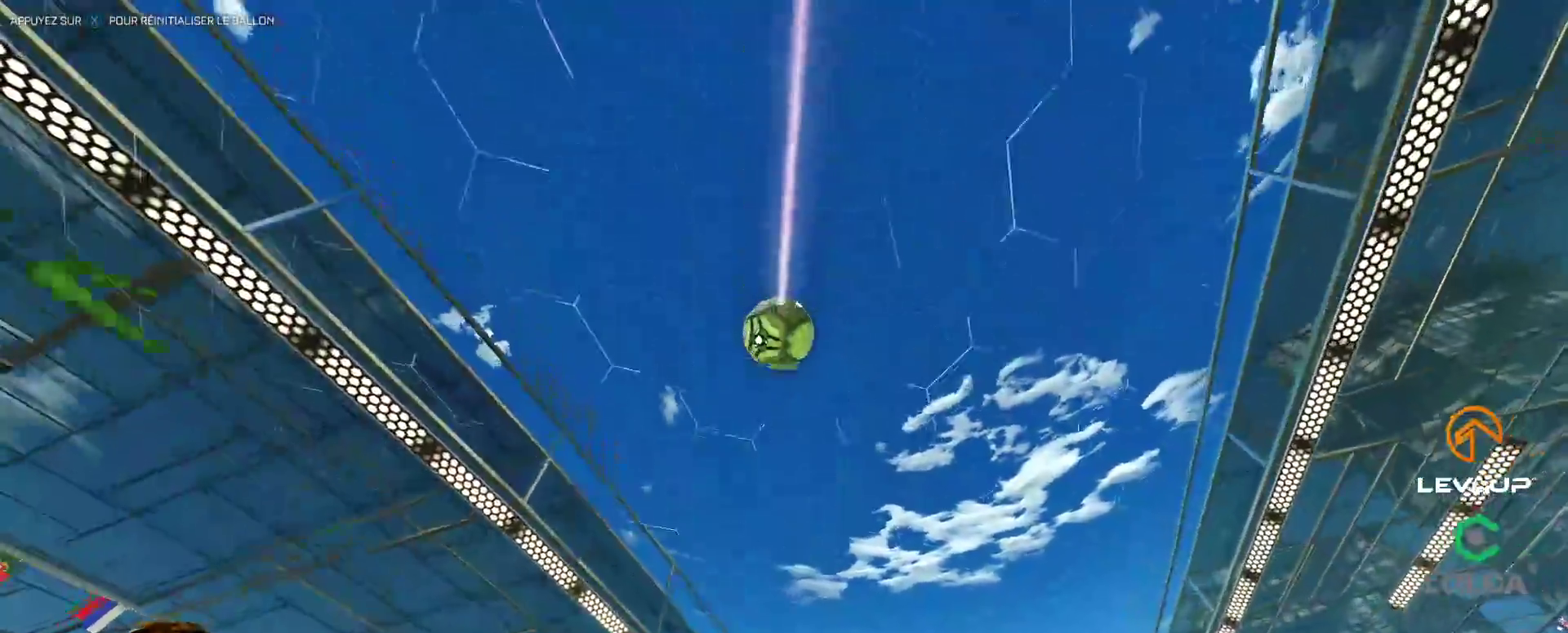
{"buttons": ["B", "L2"], "left_stick": "right", "right_stick": "center", "events": [[67, "left_stick", "down-left"], [217, "A", "up"], [250, "B", "up"], [350, "left_stick", "down-right"], [367, "L2", "down"], [383, "B", "down"], [467, "left_stick", "right"]]}
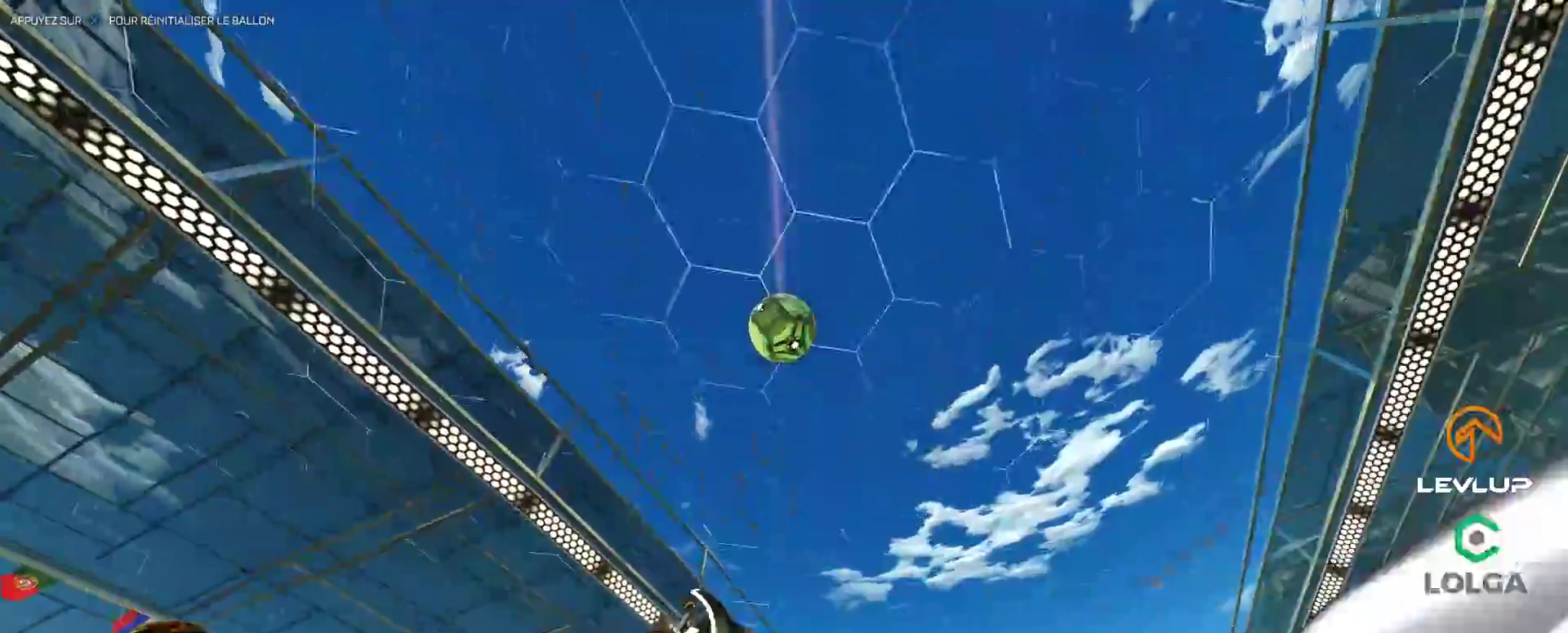
{"buttons": ["B", "L2"], "left_stick": "right", "right_stick": "center", "events": []}
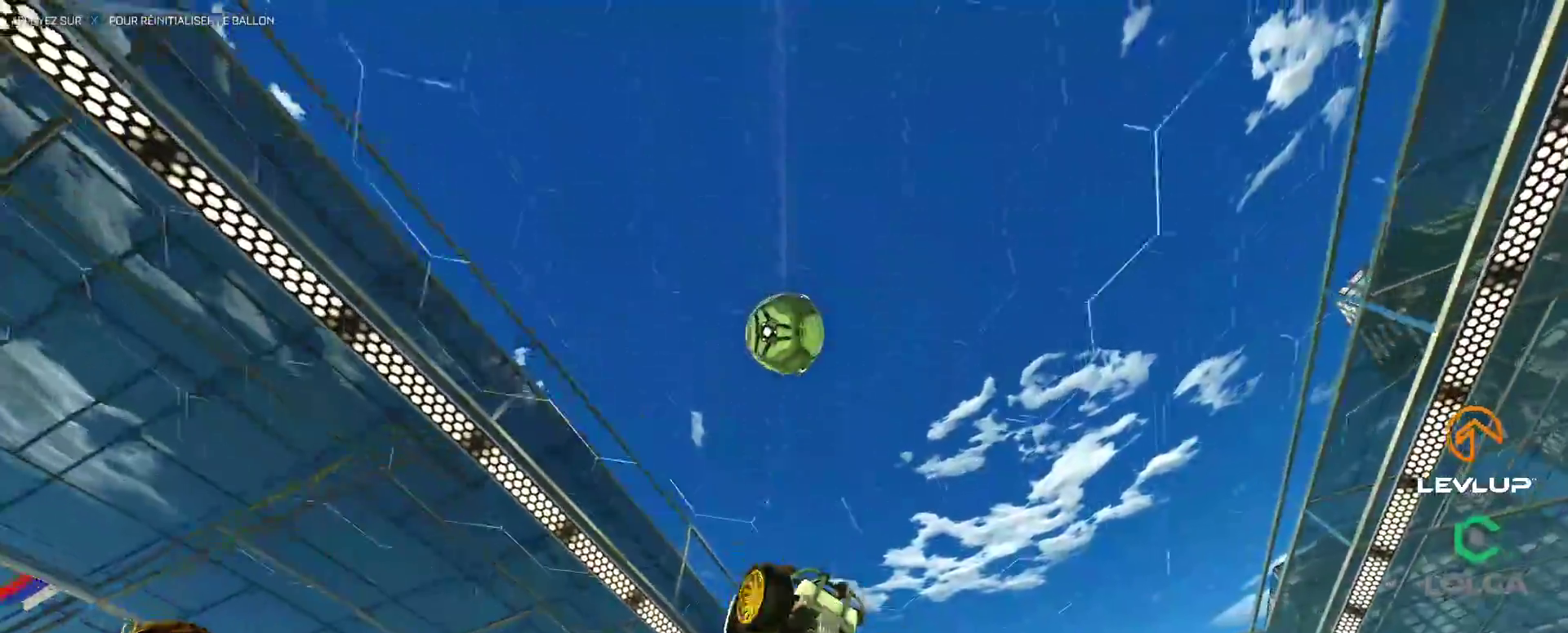
{"buttons": ["B", "L2"], "left_stick": "right", "right_stick": "center", "events": [[50, "B", "up"], [133, "B", "down"], [133, "left_stick", "down-right"], [150, "Y", "down"], [233, "left_stick", "right"], [283, "Y", "up"], [383, "B", "up"], [500, "B", "down"]]}
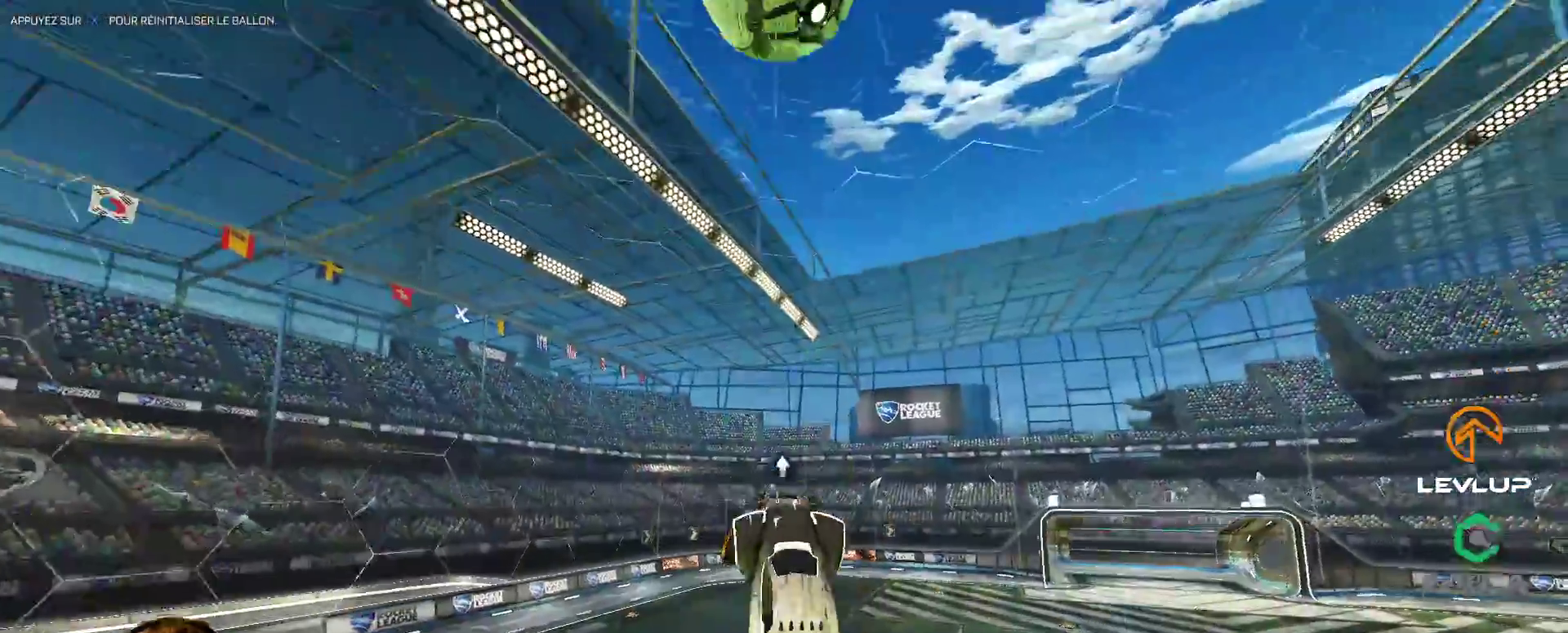
{"buttons": ["B", "L2"], "left_stick": "right", "right_stick": "center", "events": [[50, "left_stick", "down-right"], [150, "left_stick", "right"], [333, "B", "up"], [483, "B", "down"]]}
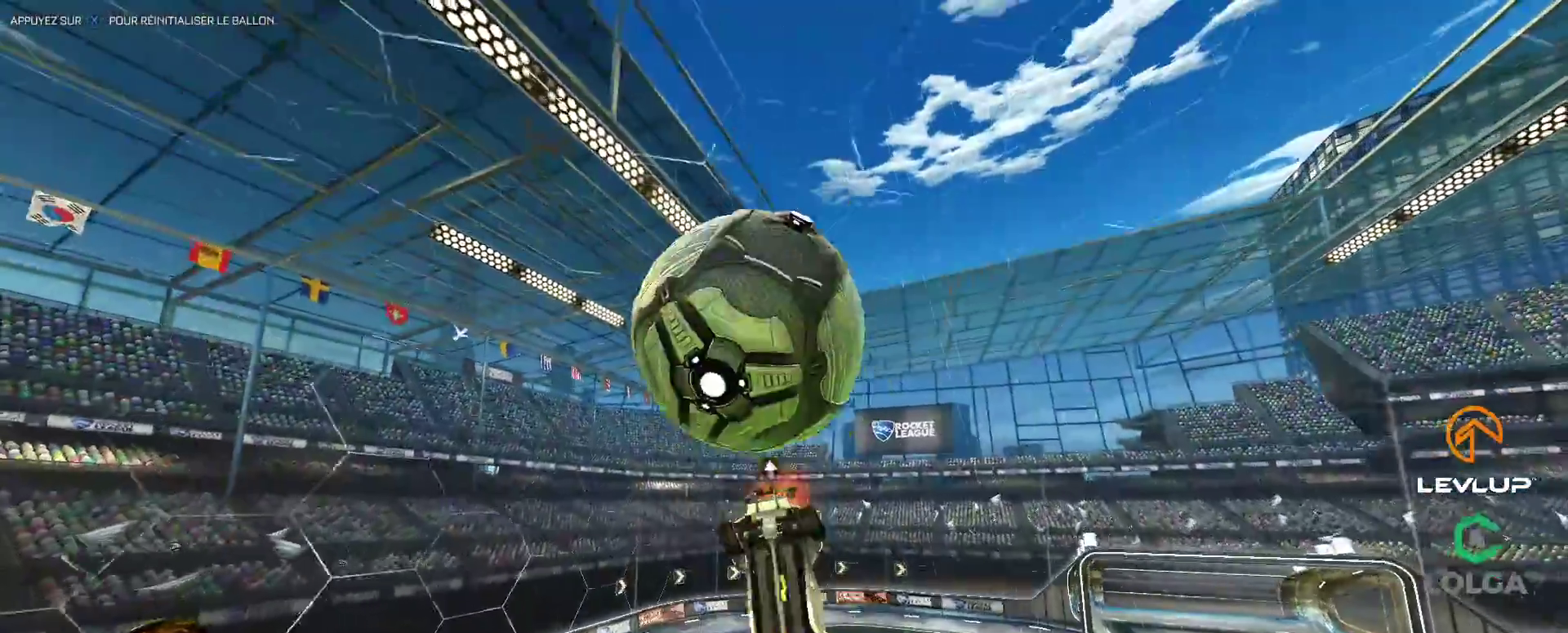
{"buttons": ["B"], "left_stick": "left", "right_stick": "center", "events": [[250, "left_stick", "down-right"], [400, "left_stick", "down-left"], [433, "L2", "up"], [500, "left_stick", "left"]]}
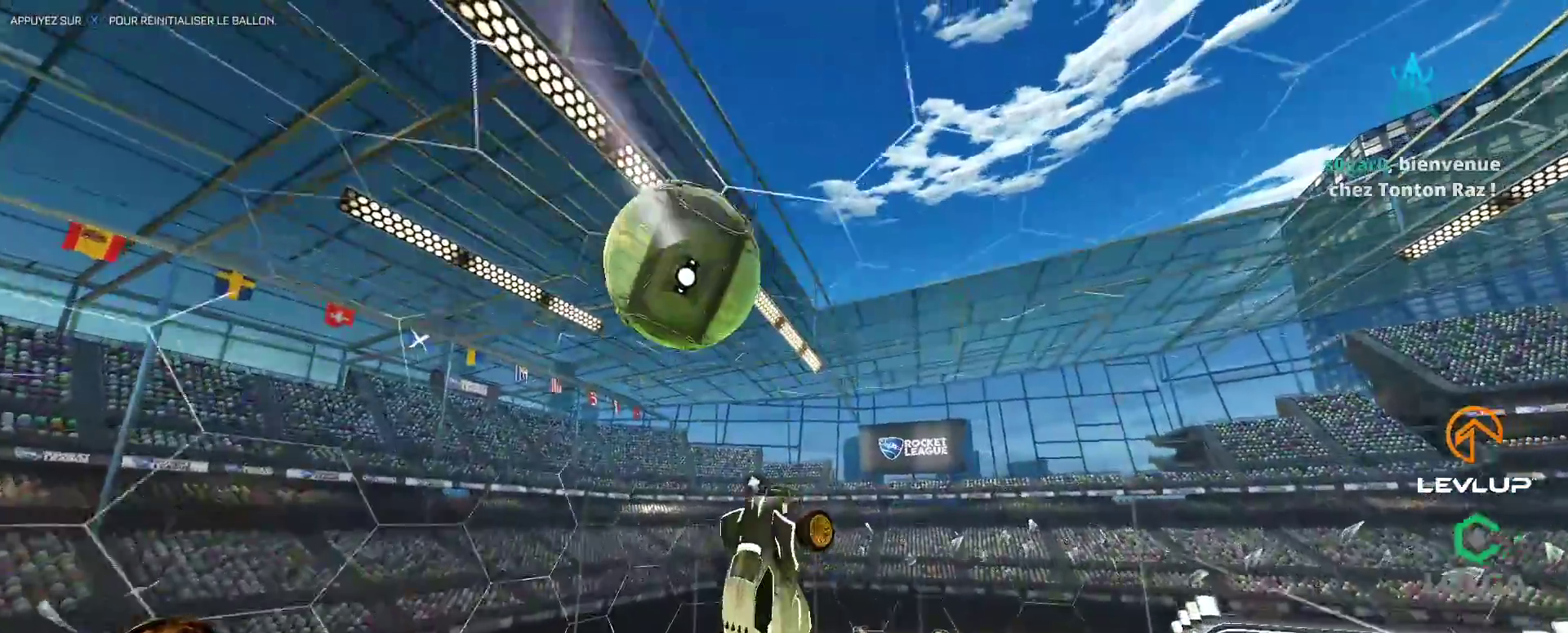
{"buttons": ["B"], "left_stick": "up-left", "right_stick": "center", "events": [[167, "B", "up"], [367, "left_stick", "center"], [383, "B", "down"], [483, "left_stick", "up-left"]]}
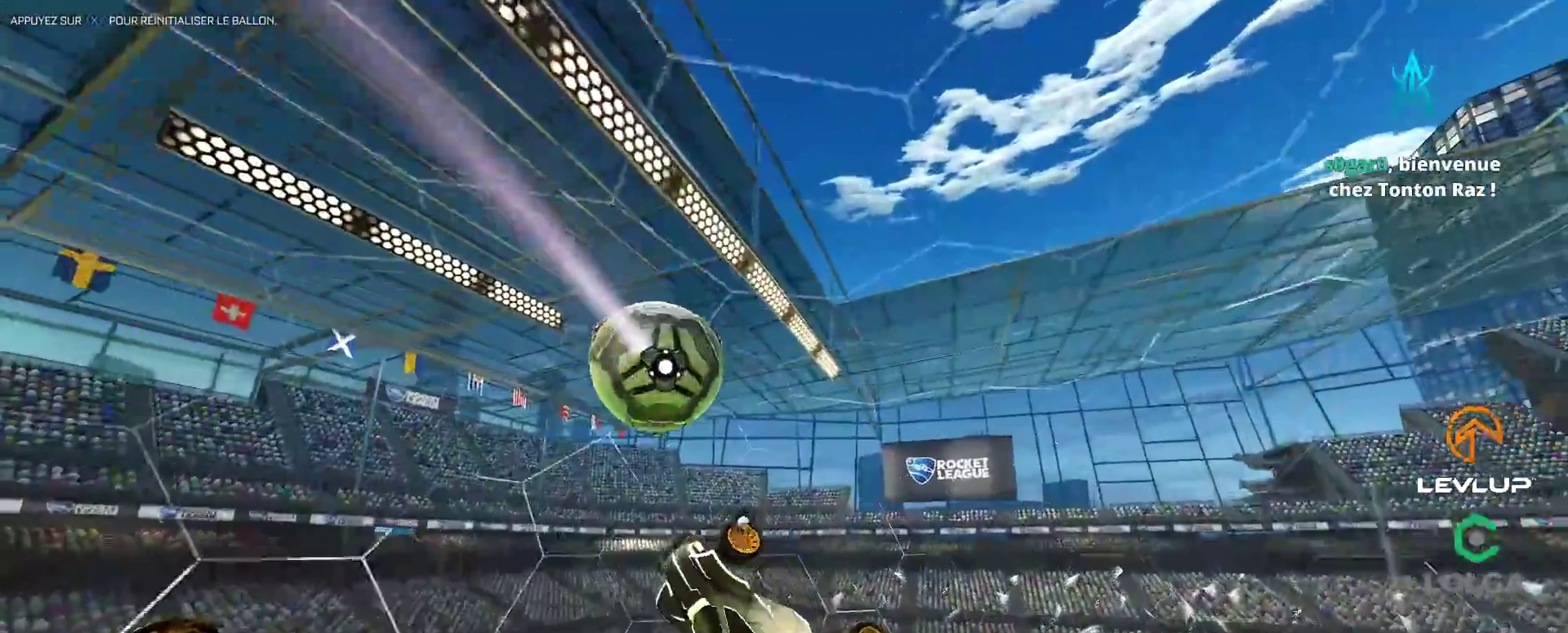
{"buttons": ["L2"], "left_stick": "up-left", "right_stick": "center", "events": [[67, "B", "up"], [250, "L2", "down"]]}
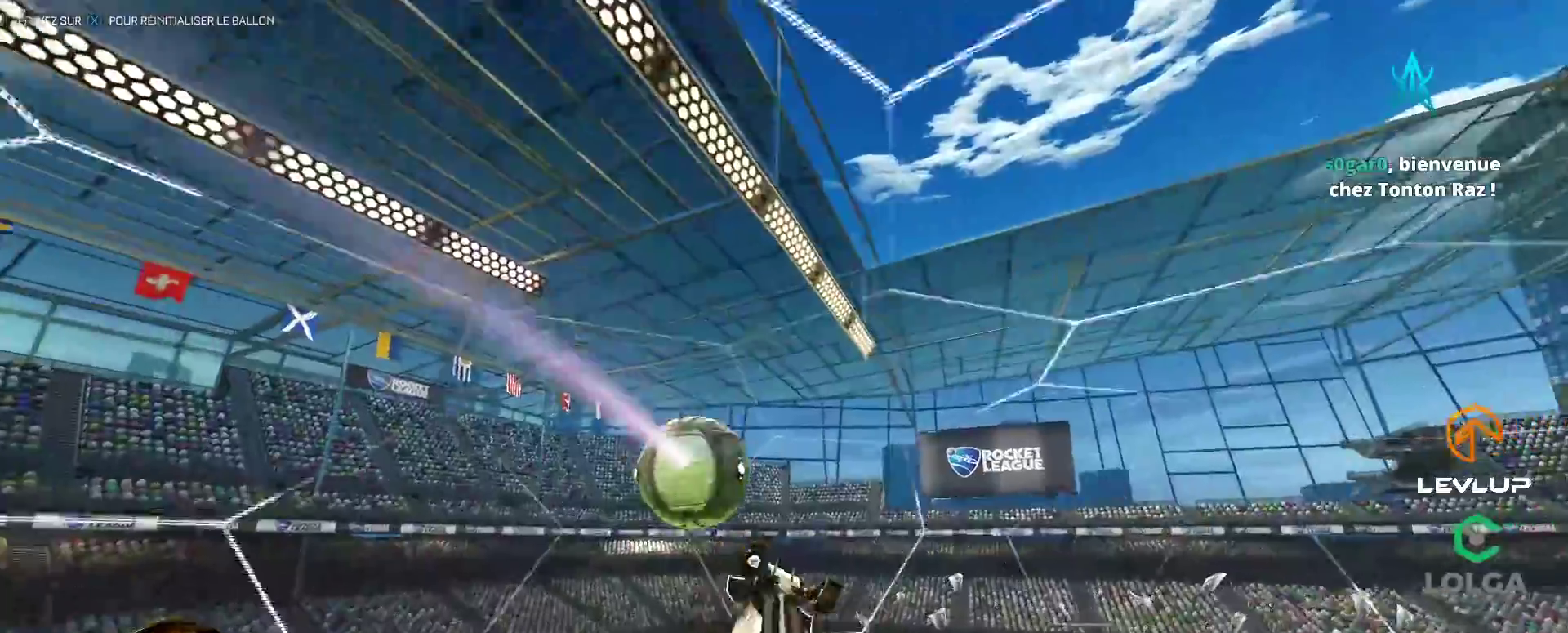
{"buttons": [], "left_stick": "up-right", "right_stick": "center", "events": [[400, "left_stick", "up-right"], [417, "L2", "up"]]}
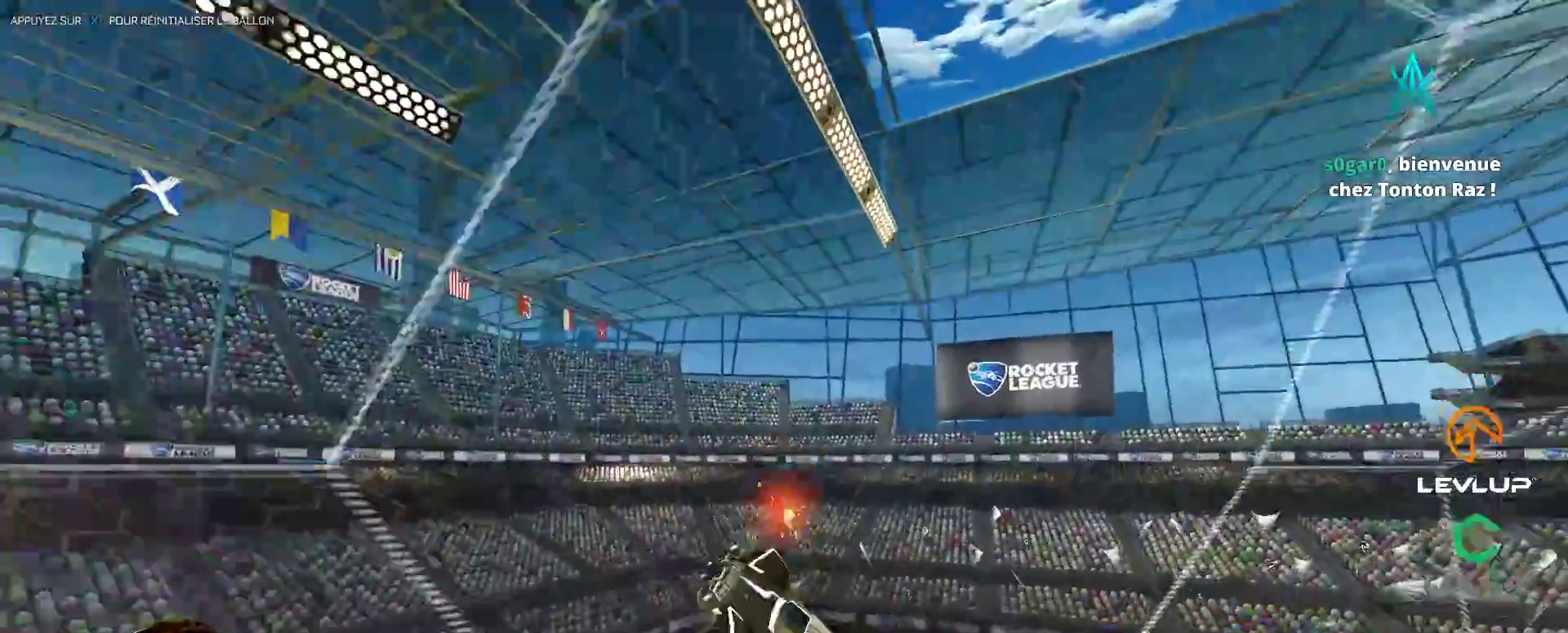
{"buttons": [], "left_stick": "down", "right_stick": "center", "events": [[117, "Y", "down"], [150, "left_stick", "center"], [200, "Y", "up"], [350, "A", "down"], [400, "left_stick", "down"], [417, "A", "up"]]}
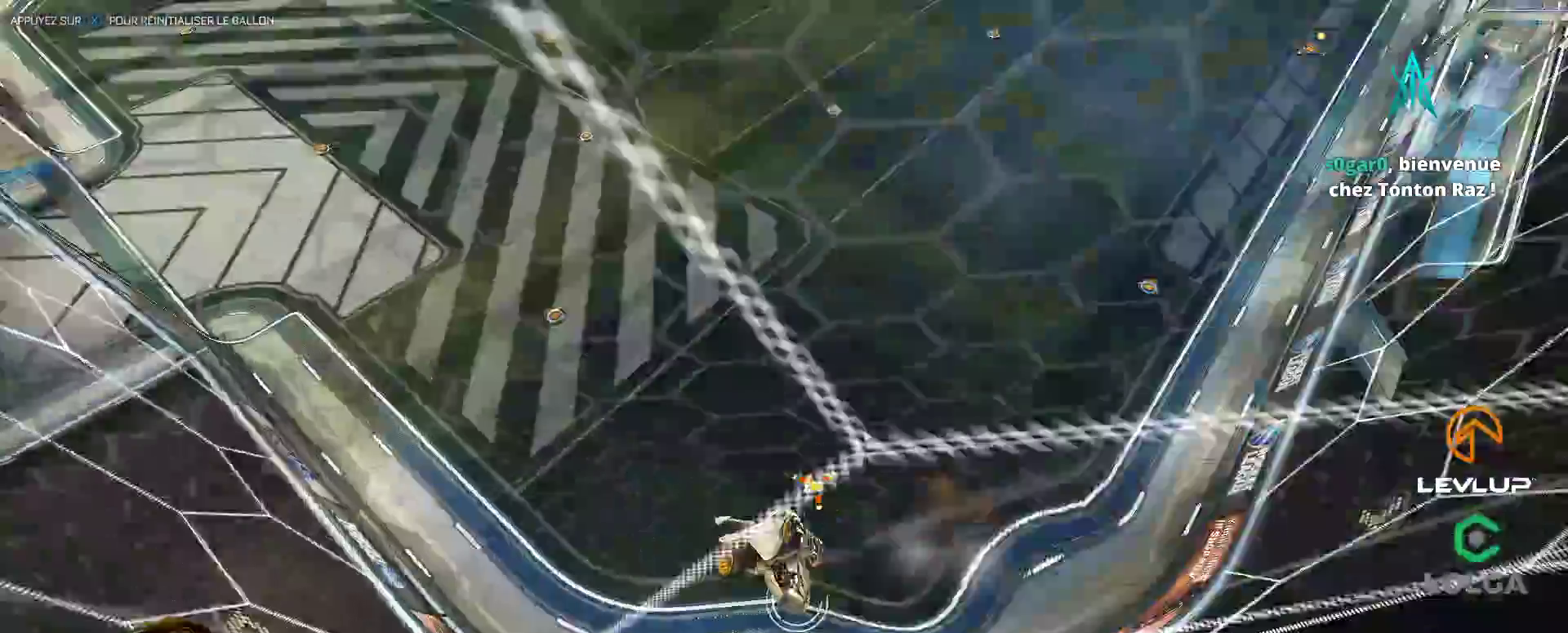
{"buttons": ["L2"], "left_stick": "up-right", "right_stick": "center", "events": [[267, "left_stick", "right"], [283, "L2", "down"], [317, "left_stick", "up-right"]]}
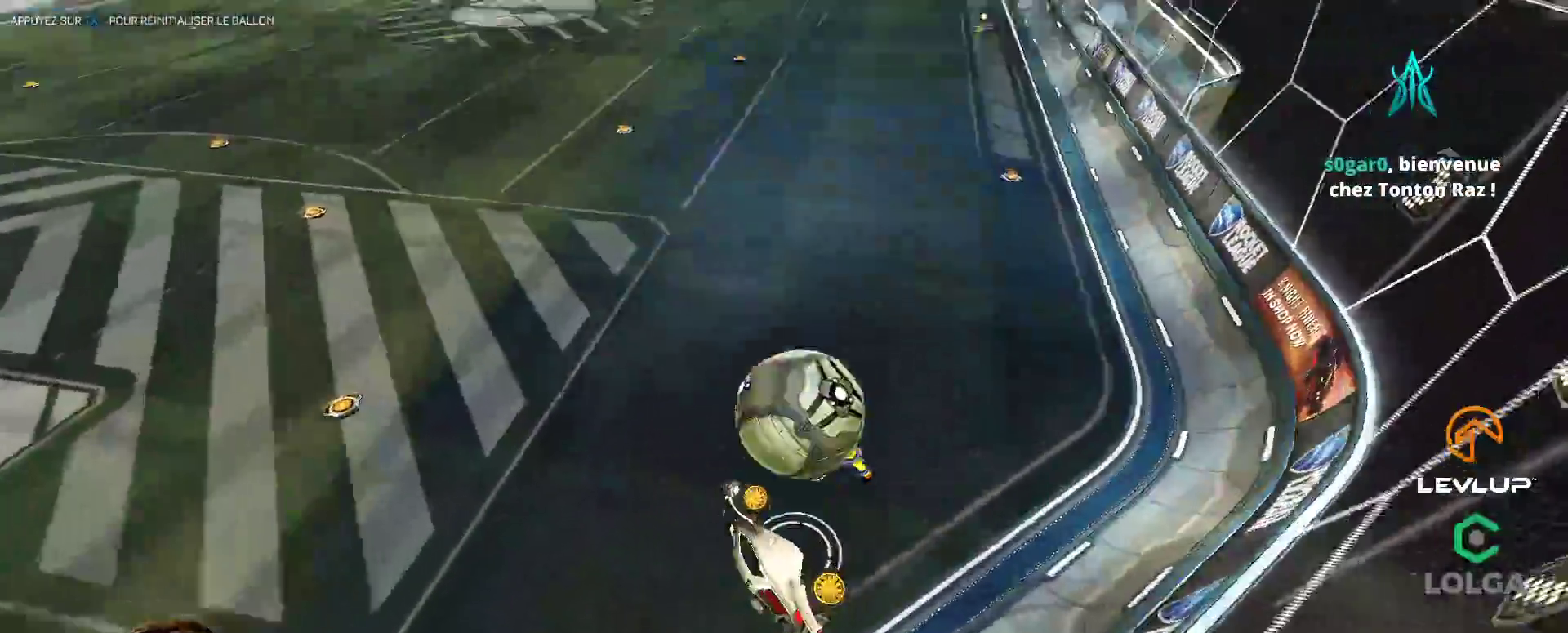
{"buttons": [], "left_stick": "down", "right_stick": "center"}
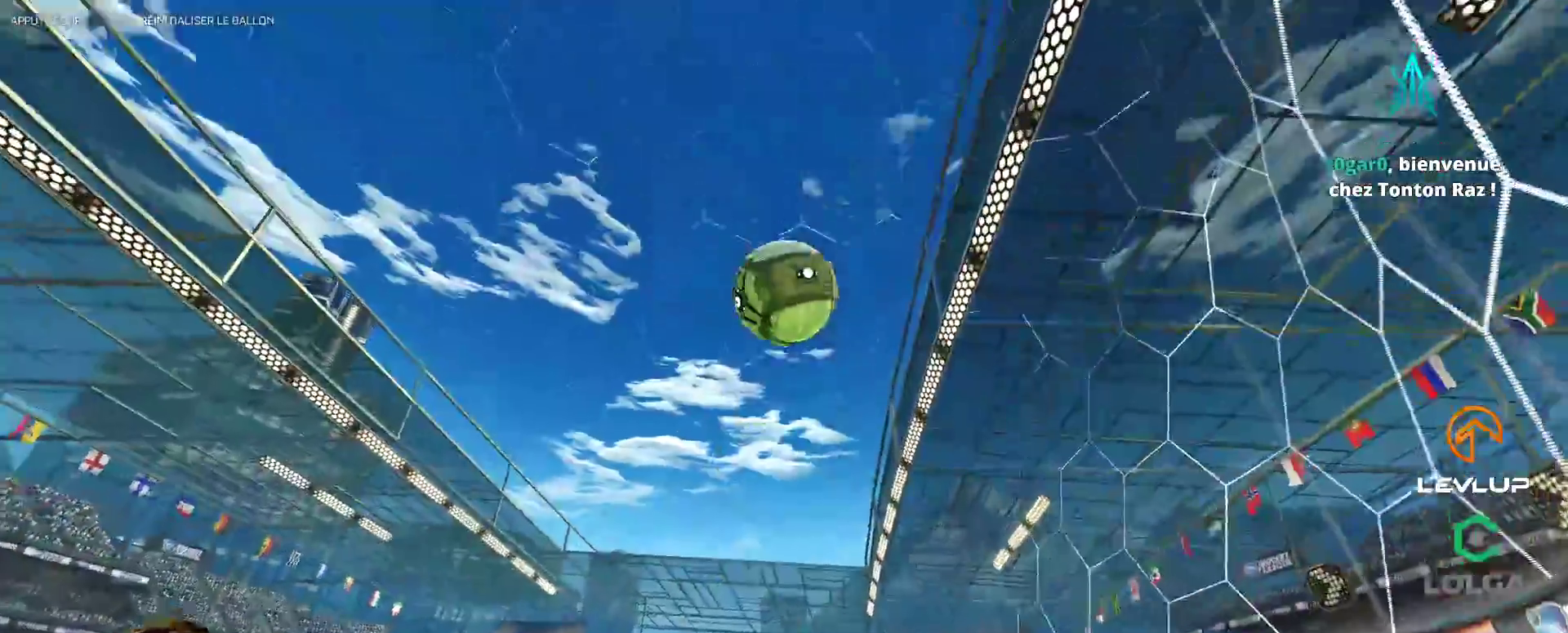
{"buttons": ["Y"], "left_stick": "center", "right_stick": "center", "events": [[483, "left_stick", "center"], [500, "Y", "down"]]}
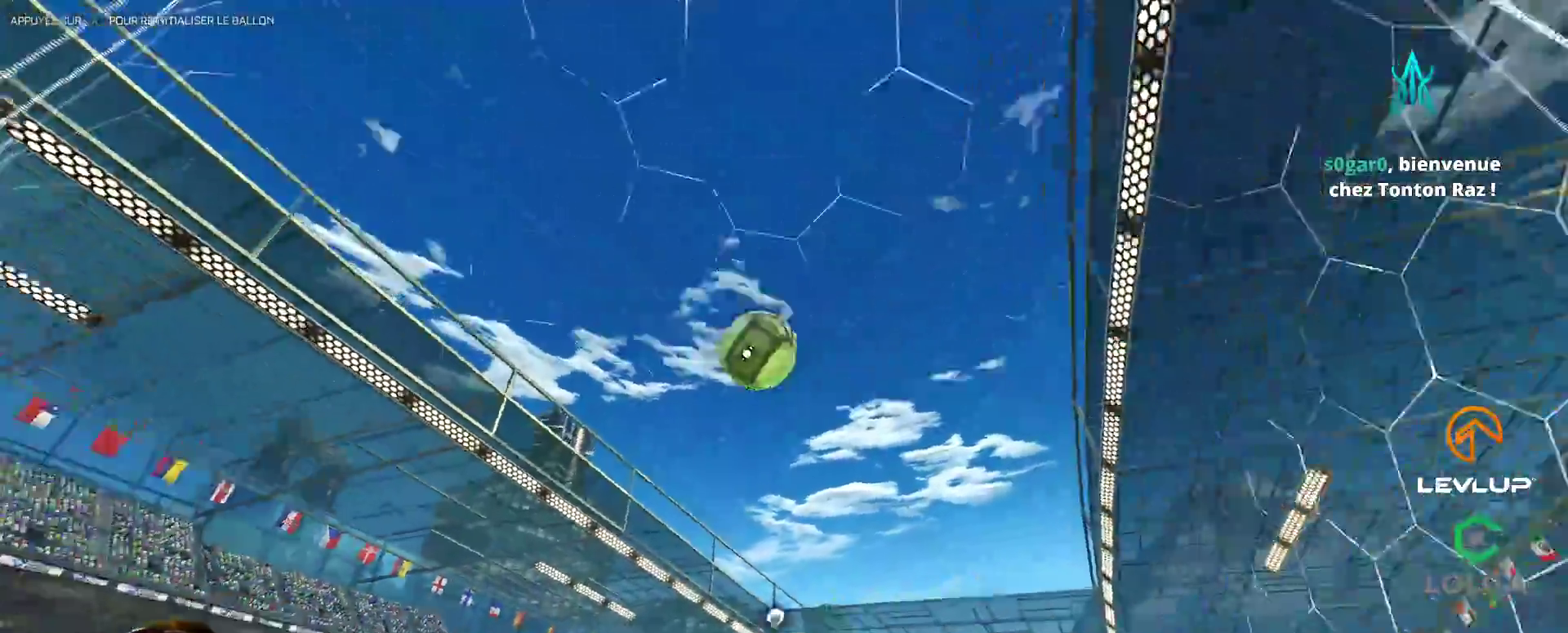
{"buttons": [], "left_stick": "center", "right_stick": "center", "events": [[67, "Y", "up"]]}
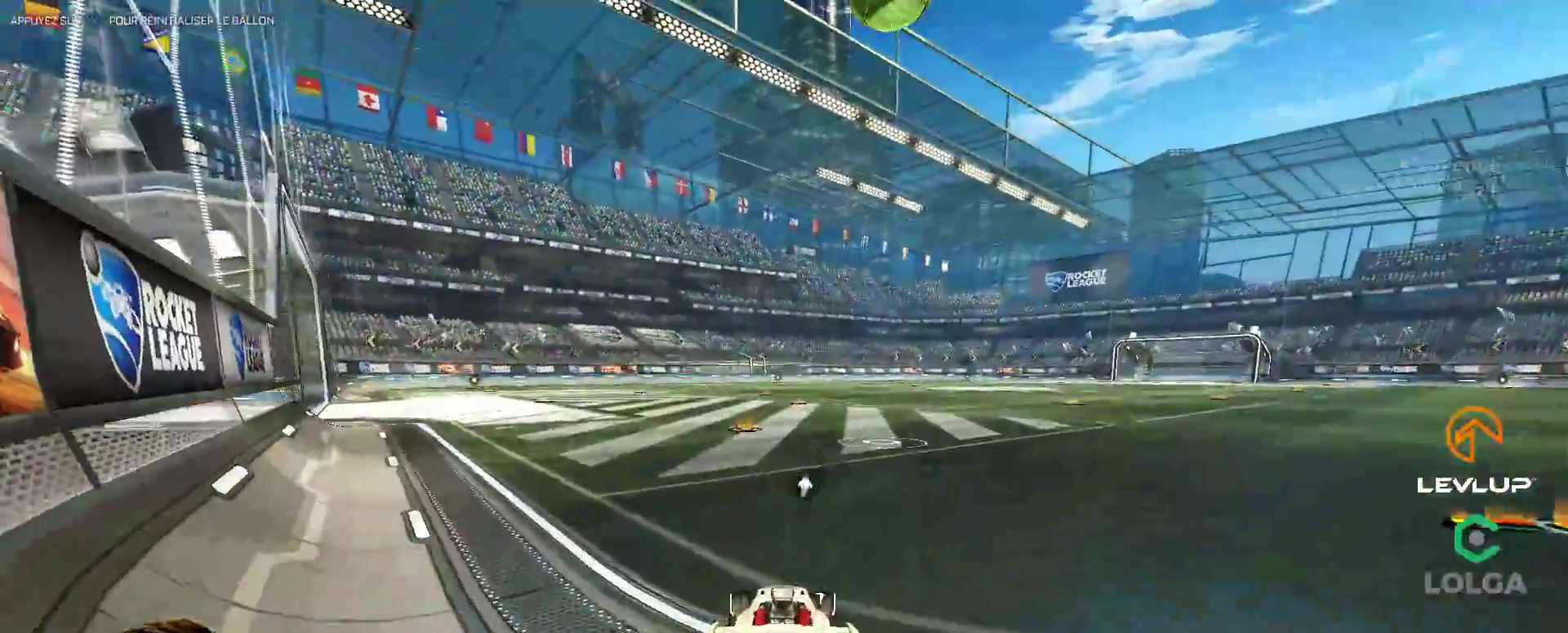
{"buttons": [], "left_stick": "center", "right_stick": "center", "events": []}
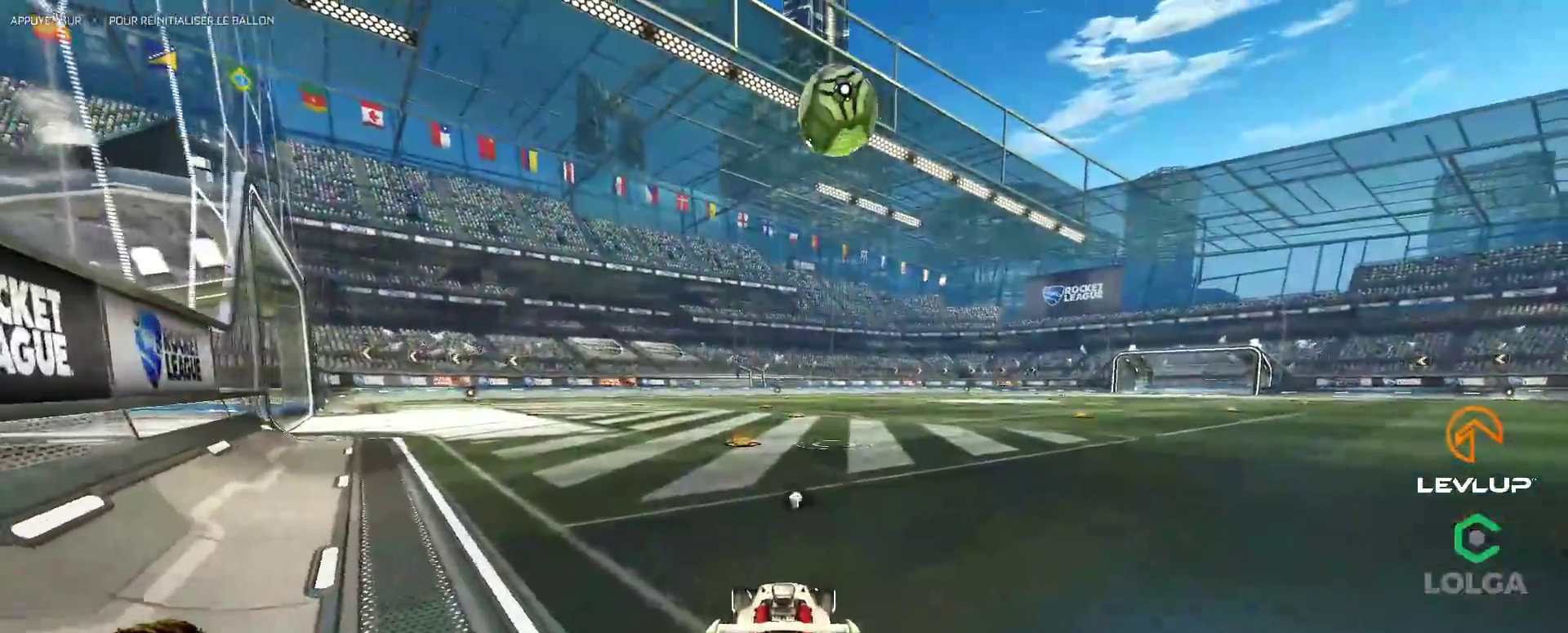
{"buttons": [], "left_stick": "center", "right_stick": "center", "events": []}
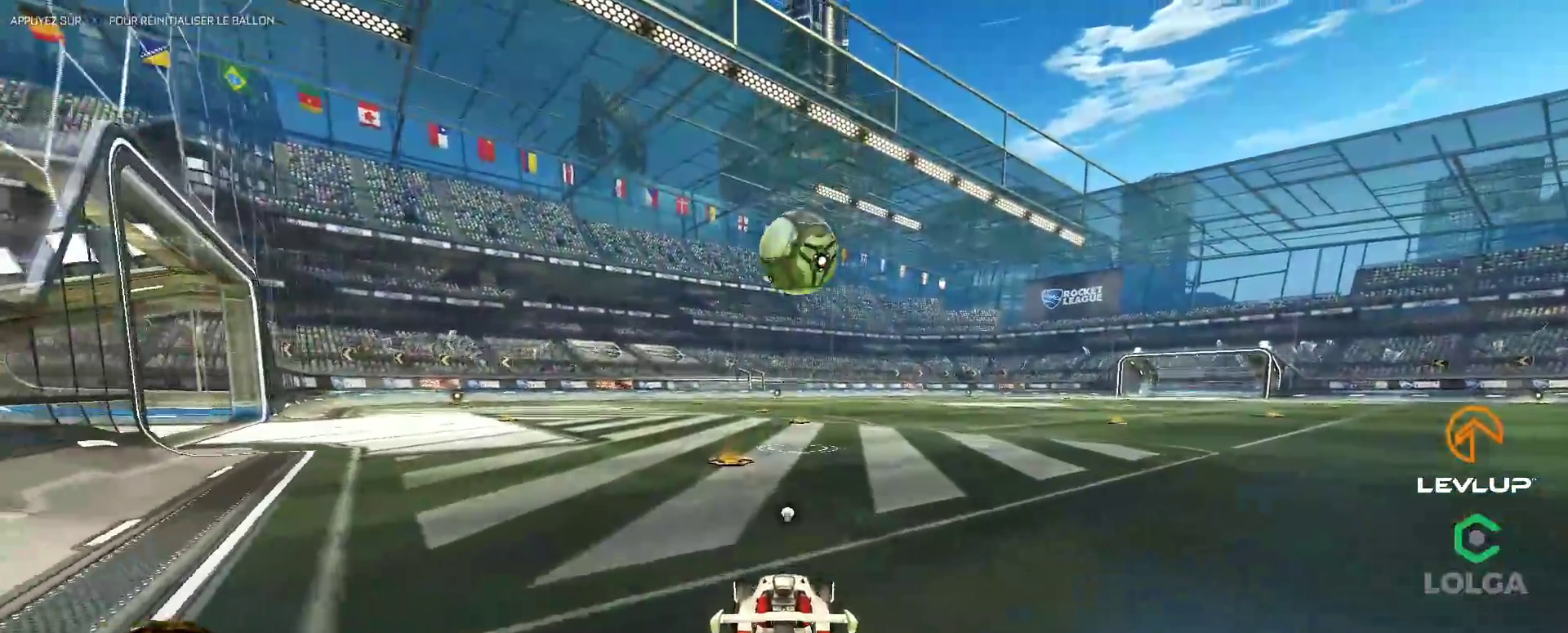
{"buttons": [], "left_stick": "center", "right_stick": "center", "events": [[17, "left_stick", "up"], [83, "left_stick", "center"], [233, "left_stick", "left"], [317, "left_stick", "center"]]}
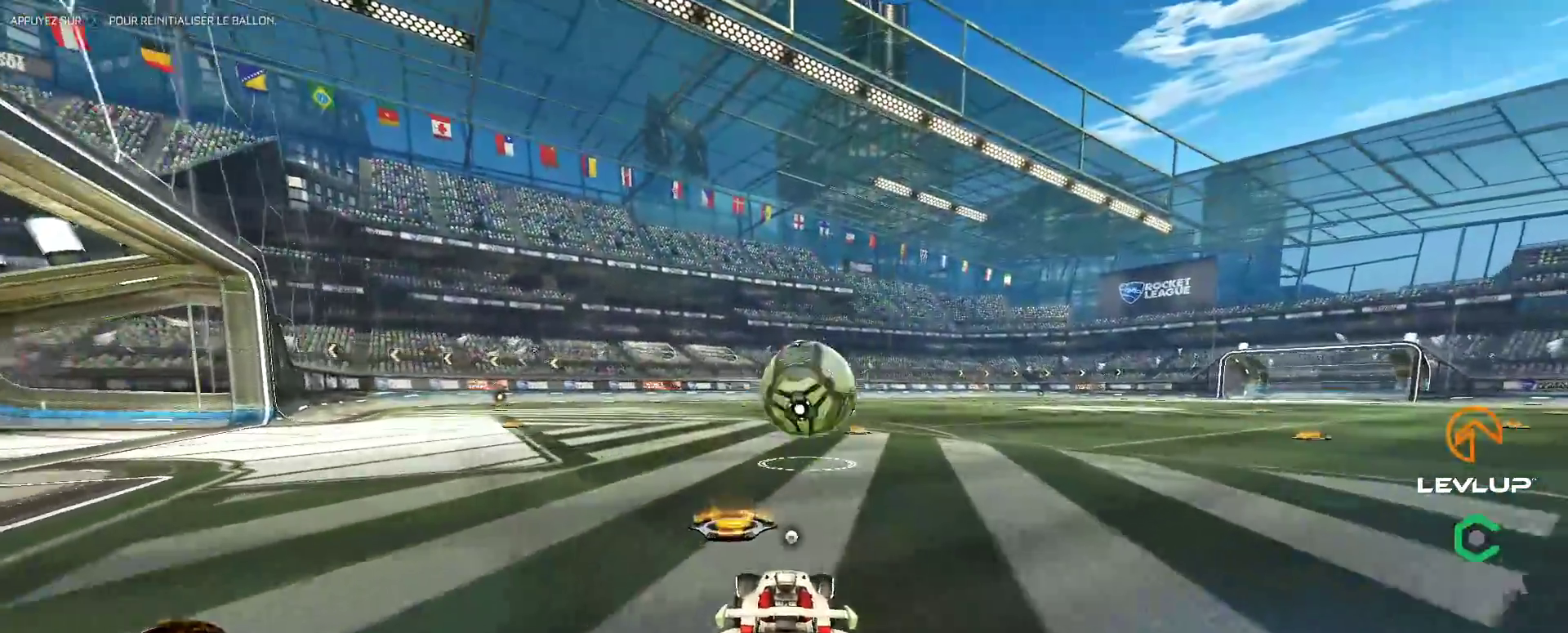
{"buttons": ["B"], "left_stick": "down-right", "right_stick": "center", "events": [[100, "B", "down"], [117, "A", "down"], [183, "left_stick", "down-left"], [333, "A", "up"], [483, "left_stick", "down-right"]]}